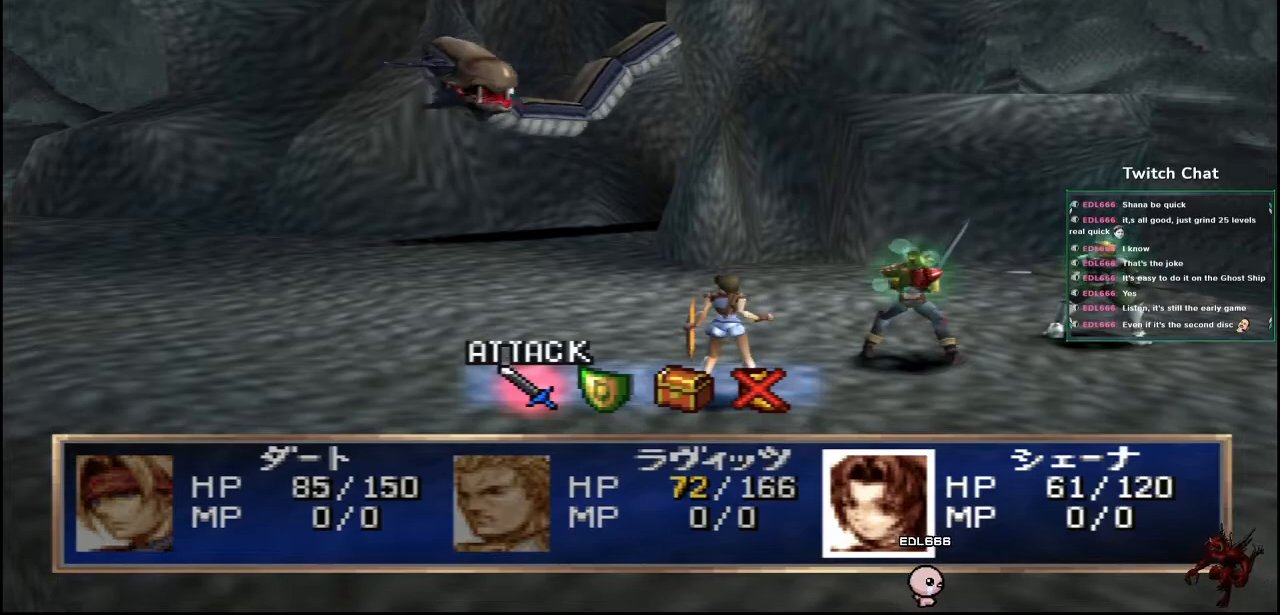
Gameplay with a controller (PlayStation layout); each line is a JSON object with the inputs held at the frame after it. "events" lists button and stick changes between this image and that frame as [ms after this image, input, new state], when the widget could be followed in between.
{"buttons": ["CIRCLE"], "left_stick": "center", "right_stick": "center", "events": [[467, "CIRCLE", "down"]]}
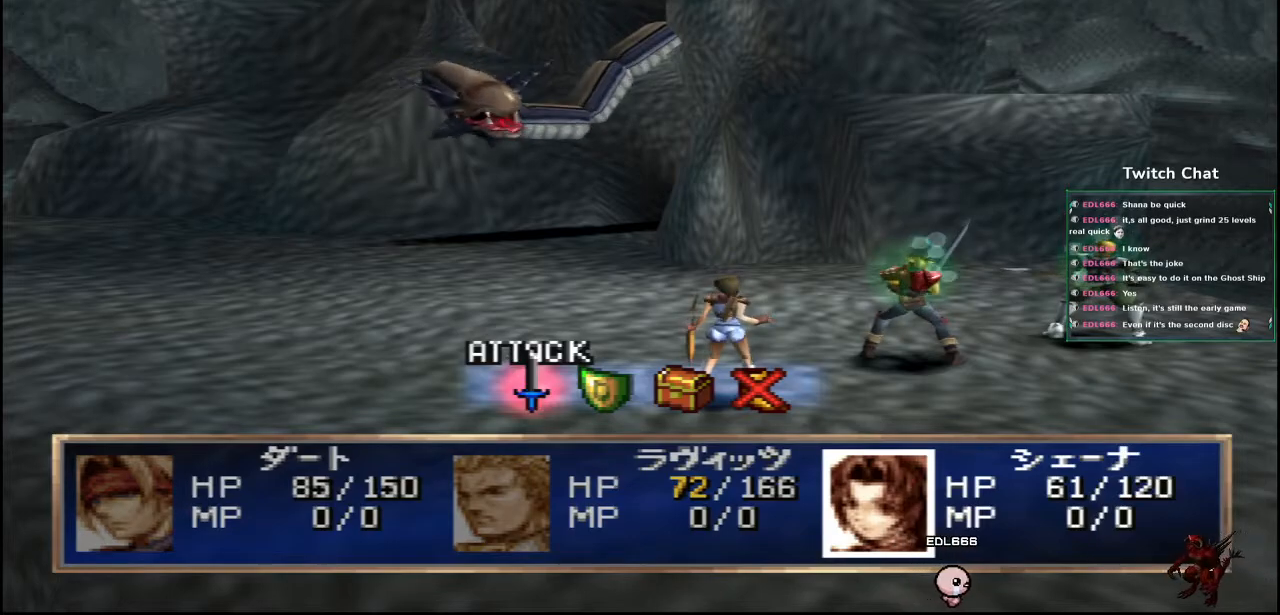
{"buttons": [], "left_stick": "center", "right_stick": "center", "events": [[117, "CIRCLE", "up"]]}
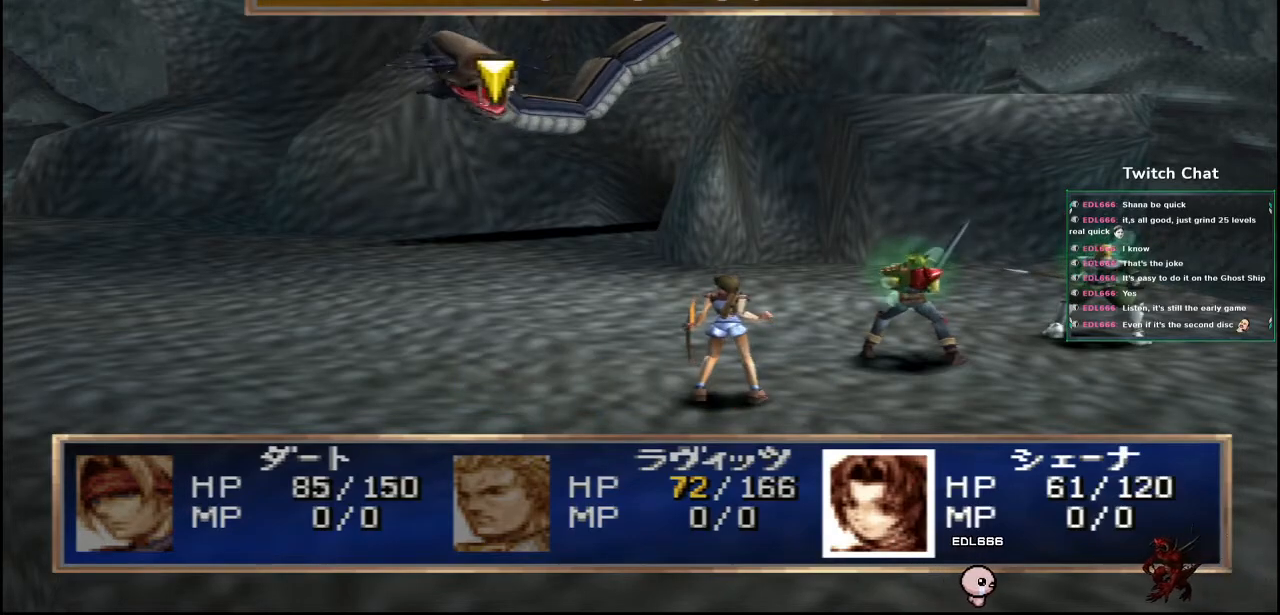
{"buttons": ["CIRCLE"], "left_stick": "center", "right_stick": "center", "events": [[317, "CIRCLE", "down"]]}
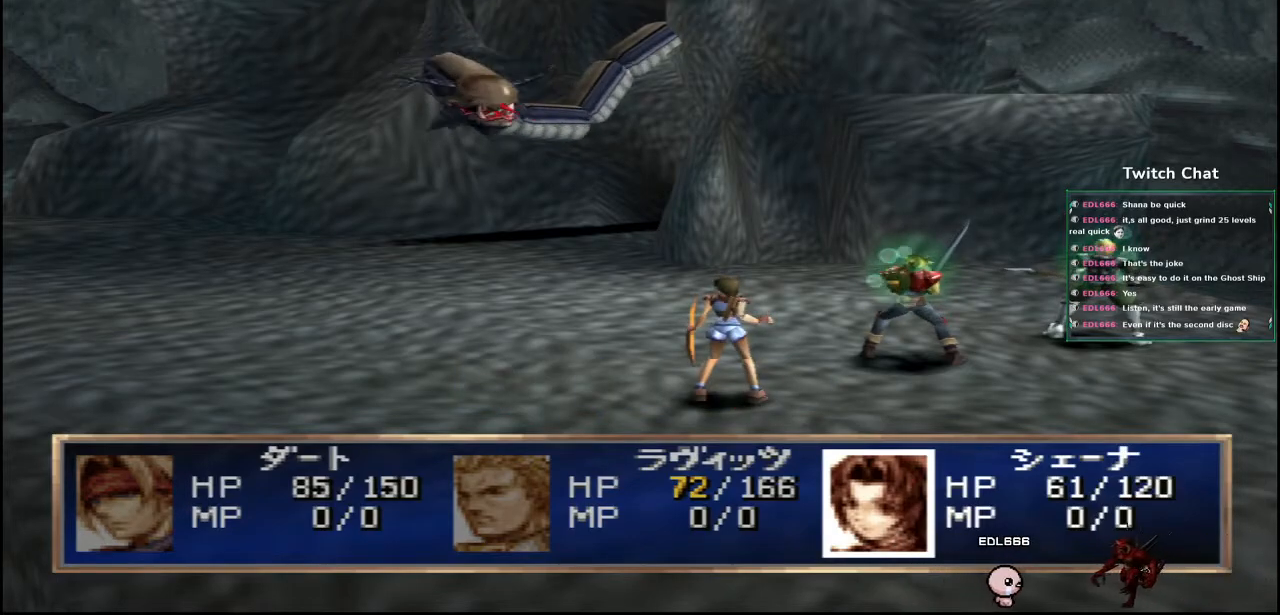
{"buttons": [], "left_stick": "center", "right_stick": "center", "events": [[150, "CIRCLE", "up"]]}
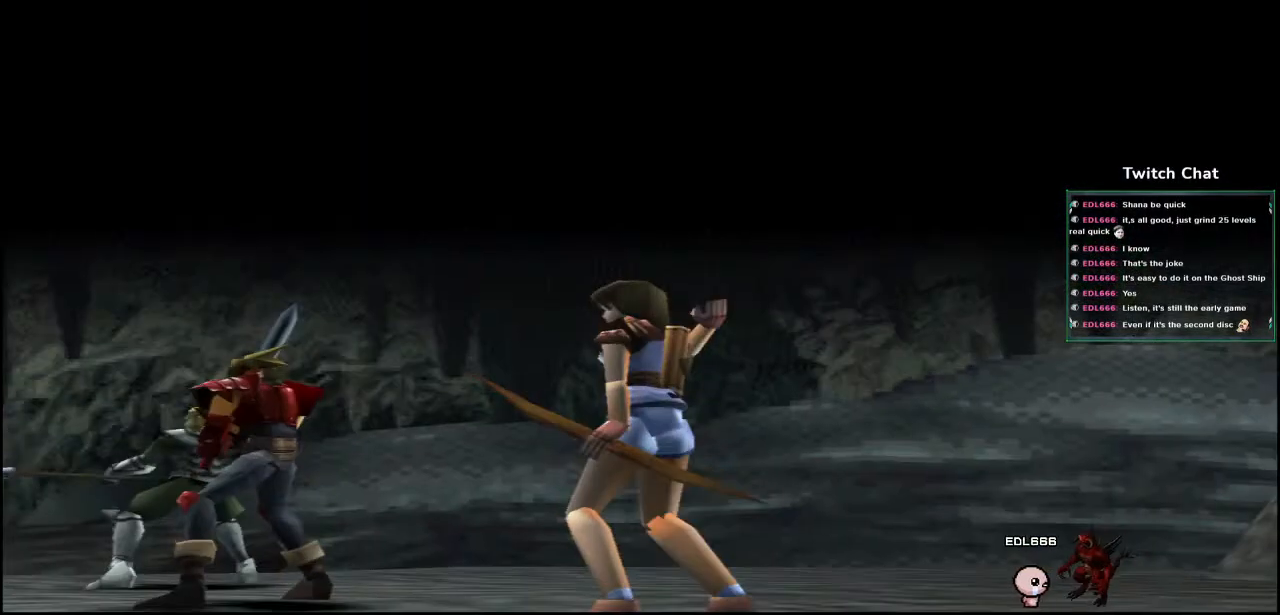
{"buttons": [], "left_stick": "center", "right_stick": "center", "events": []}
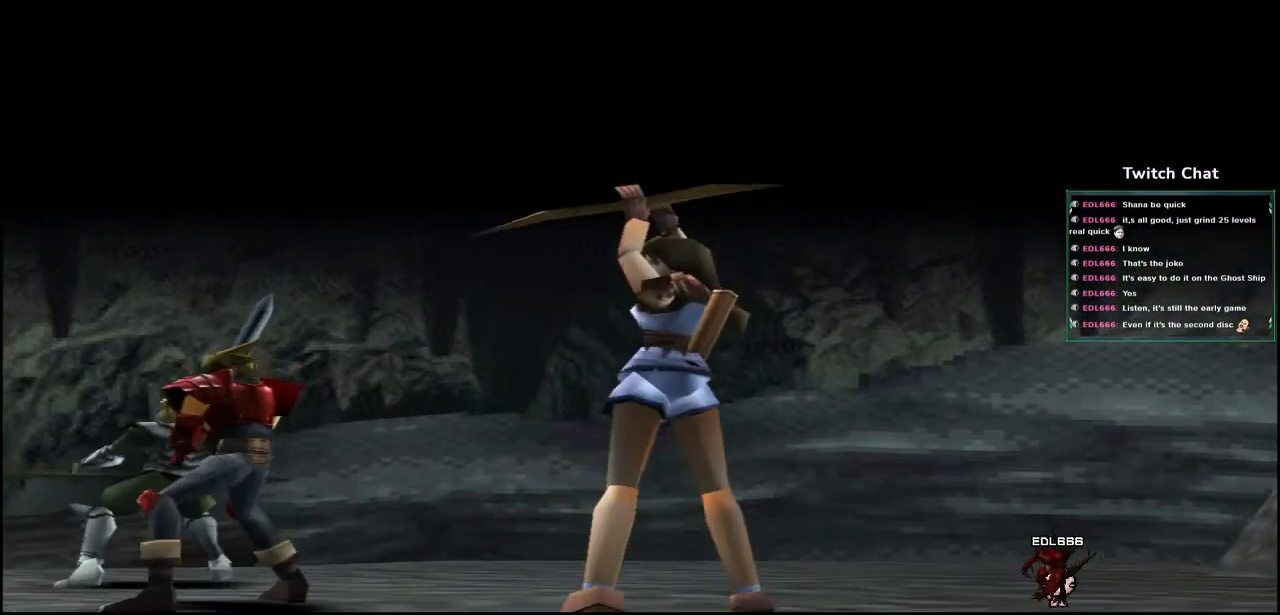
{"buttons": [], "left_stick": "center", "right_stick": "center", "events": []}
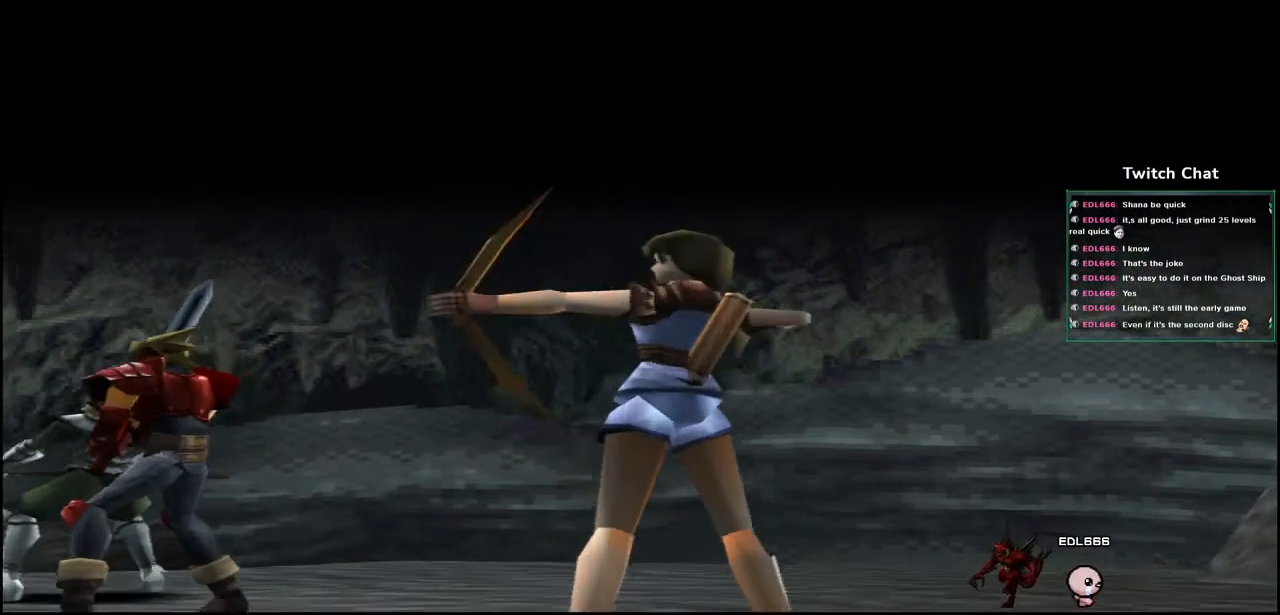
{"buttons": [], "left_stick": "center", "right_stick": "center", "events": []}
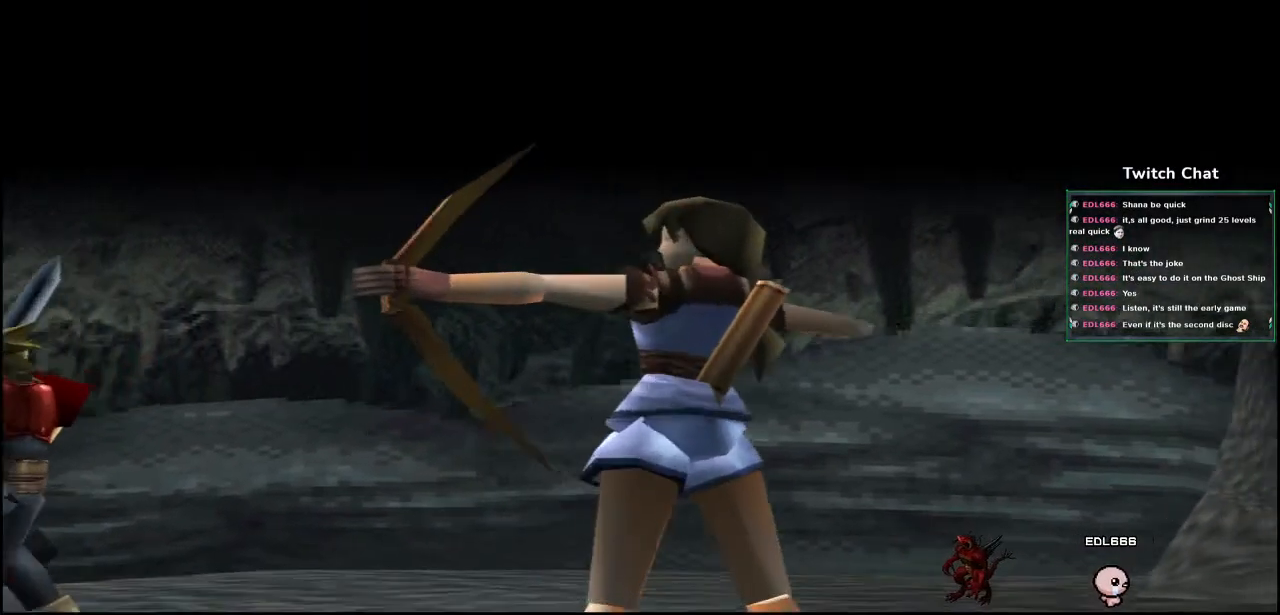
{"buttons": [], "left_stick": "center", "right_stick": "center", "events": []}
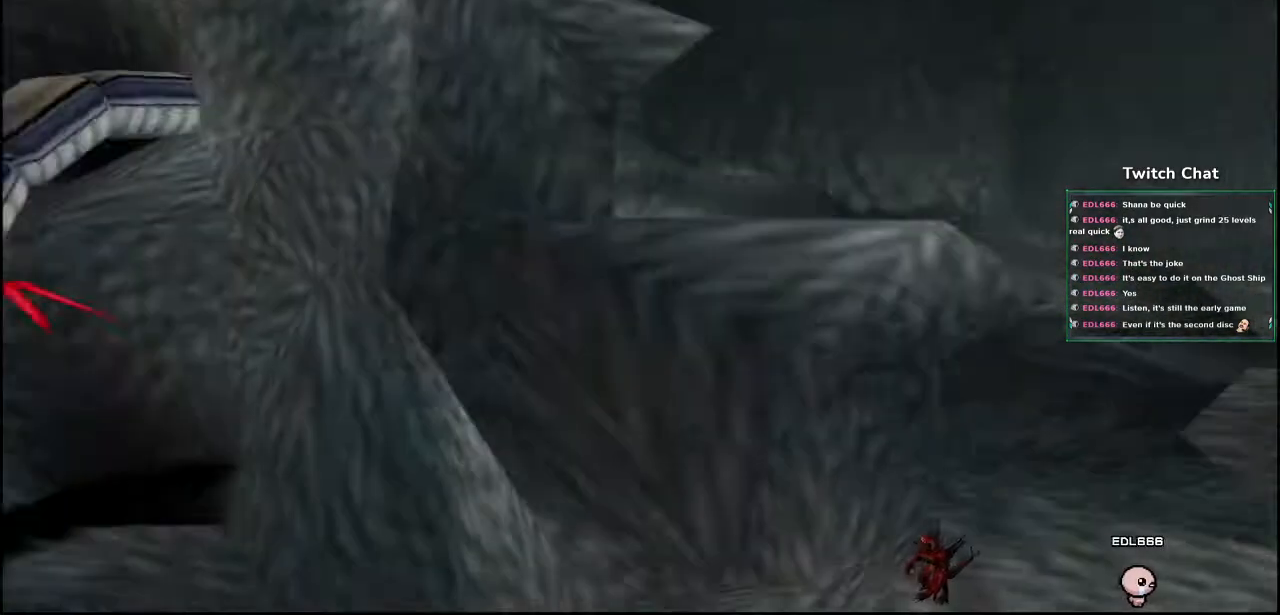
{"buttons": [], "left_stick": "center", "right_stick": "left", "events": [[33, "right_stick", "left"]]}
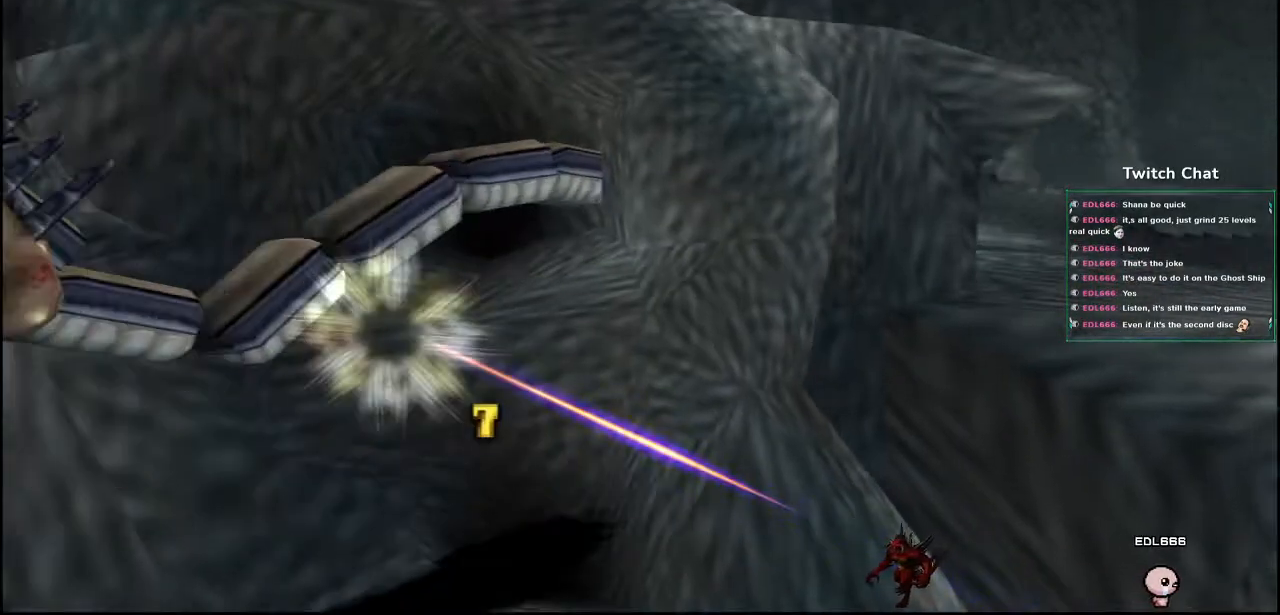
{"buttons": [], "left_stick": "center", "right_stick": "center"}
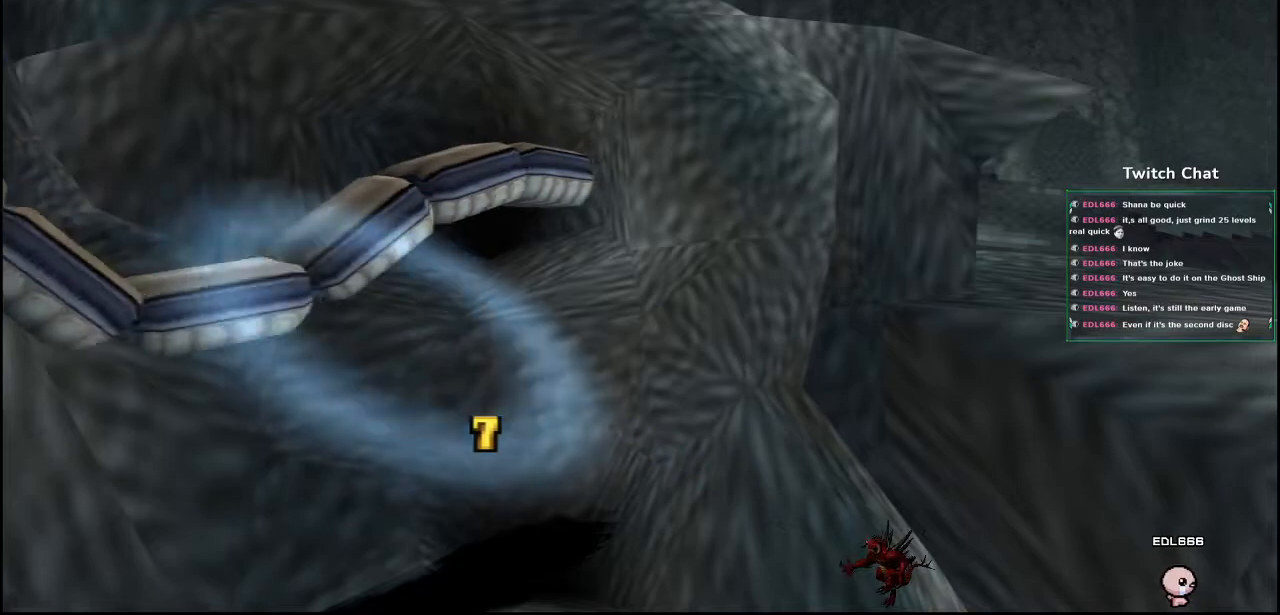
{"buttons": [], "left_stick": "center", "right_stick": "center", "events": []}
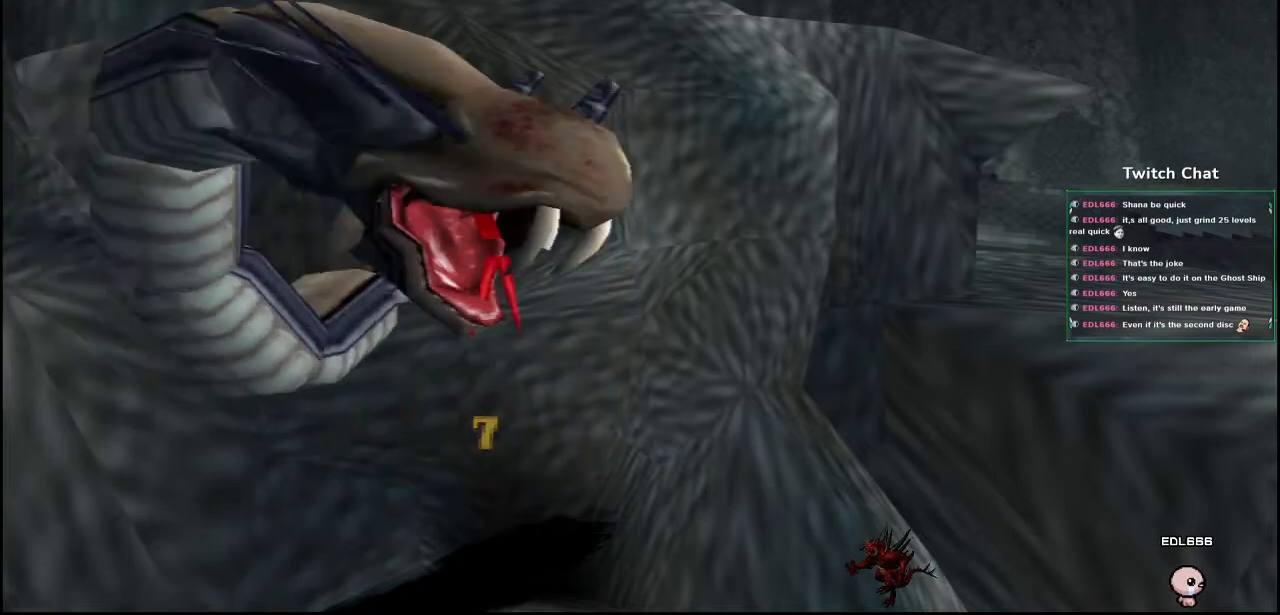
{"buttons": [], "left_stick": "center", "right_stick": "center", "events": []}
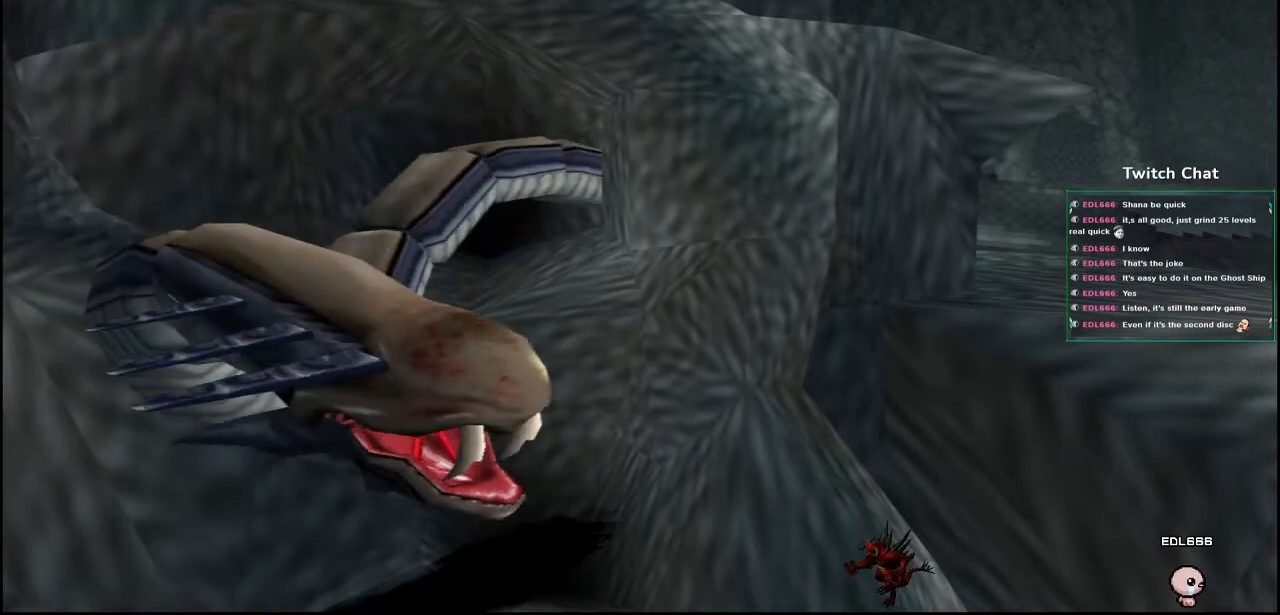
{"buttons": [], "left_stick": "center", "right_stick": "center", "events": []}
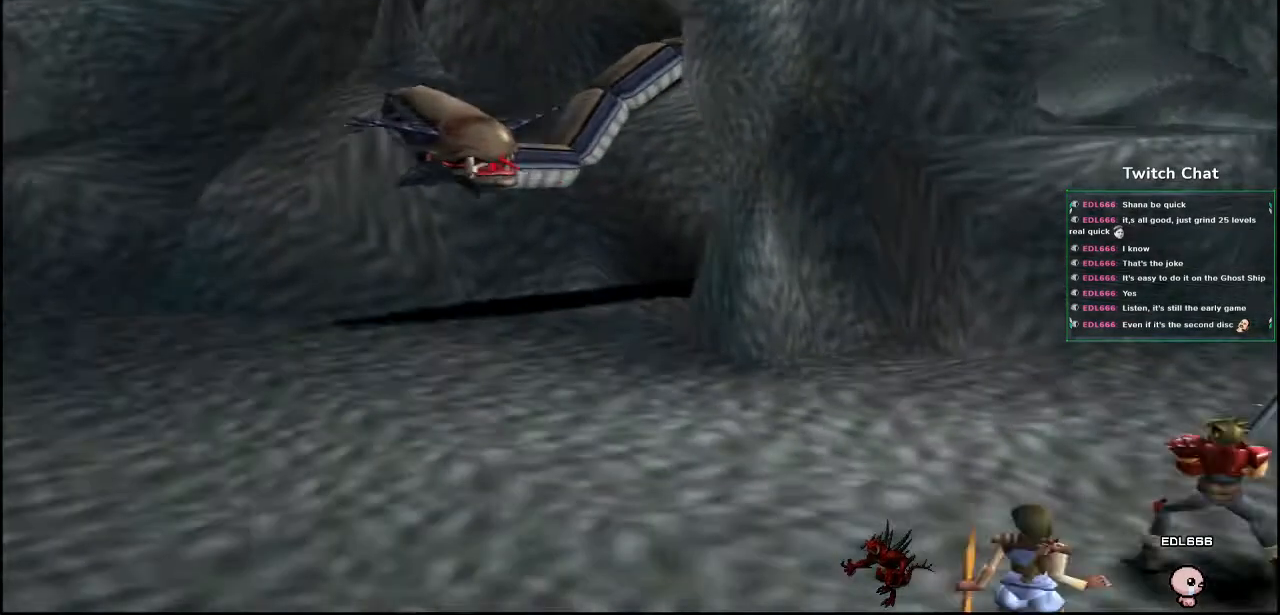
{"buttons": [], "left_stick": "center", "right_stick": "center", "events": []}
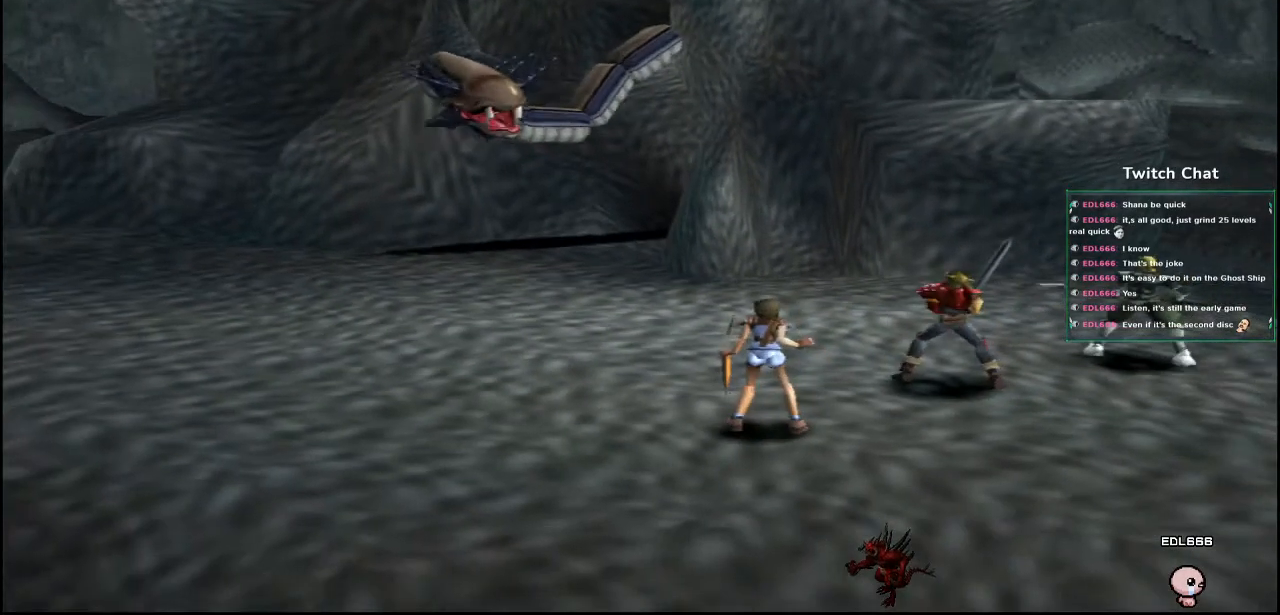
{"buttons": [], "left_stick": "center", "right_stick": "center", "events": []}
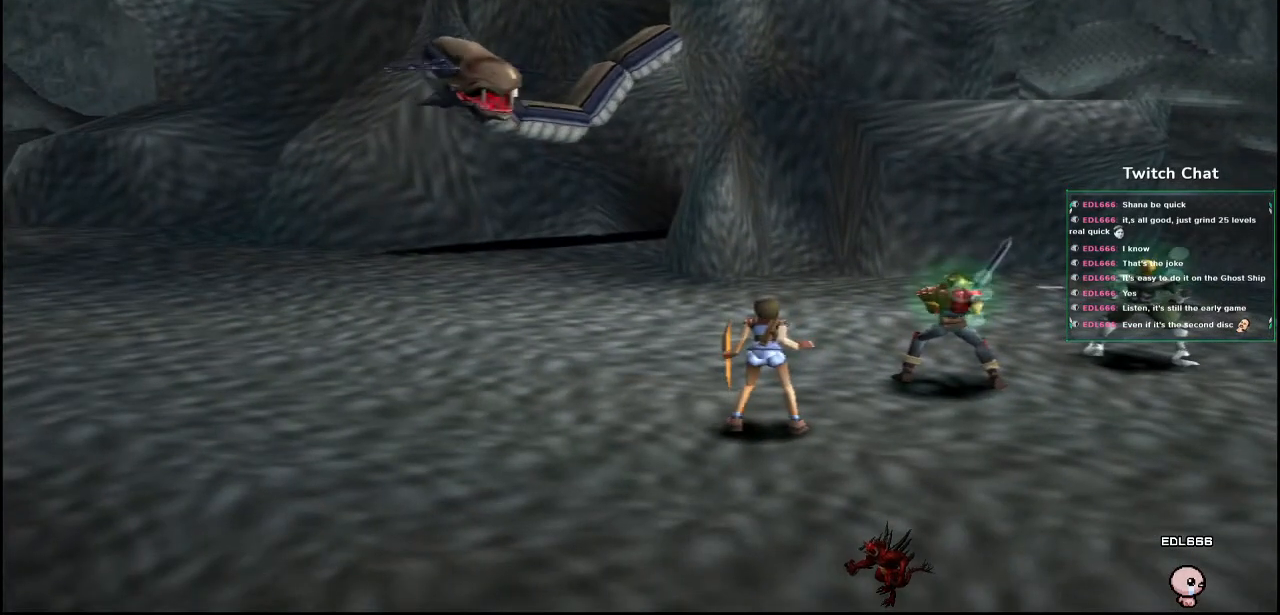
{"buttons": [], "left_stick": "center", "right_stick": "center", "events": []}
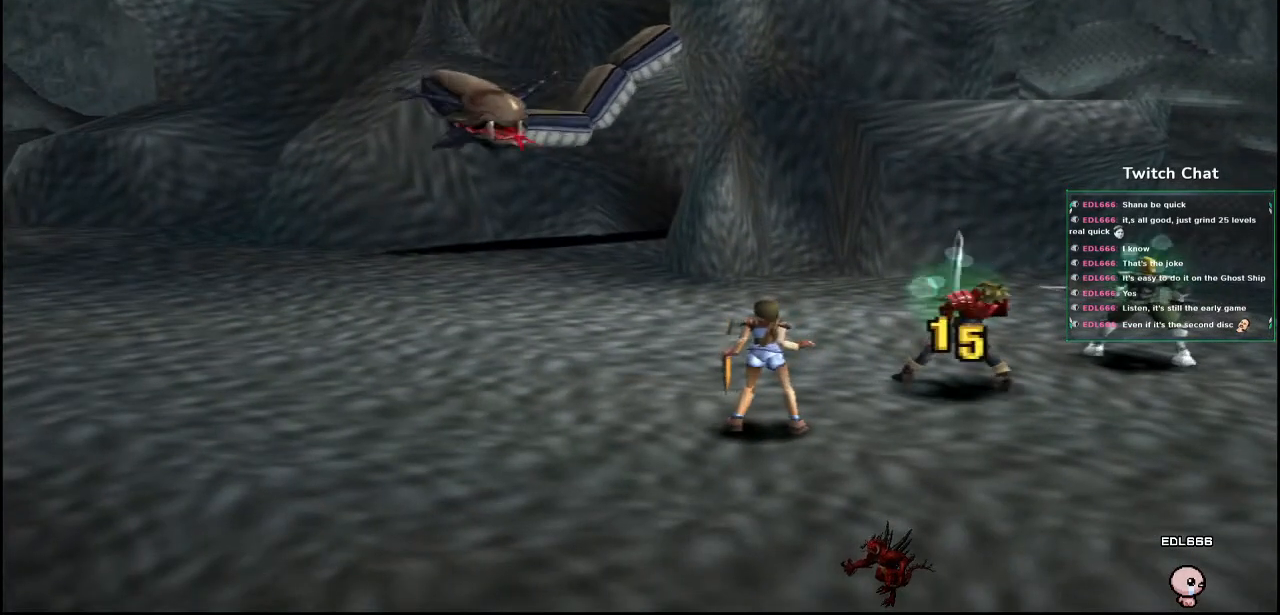
{"buttons": [], "left_stick": "center", "right_stick": "center", "events": []}
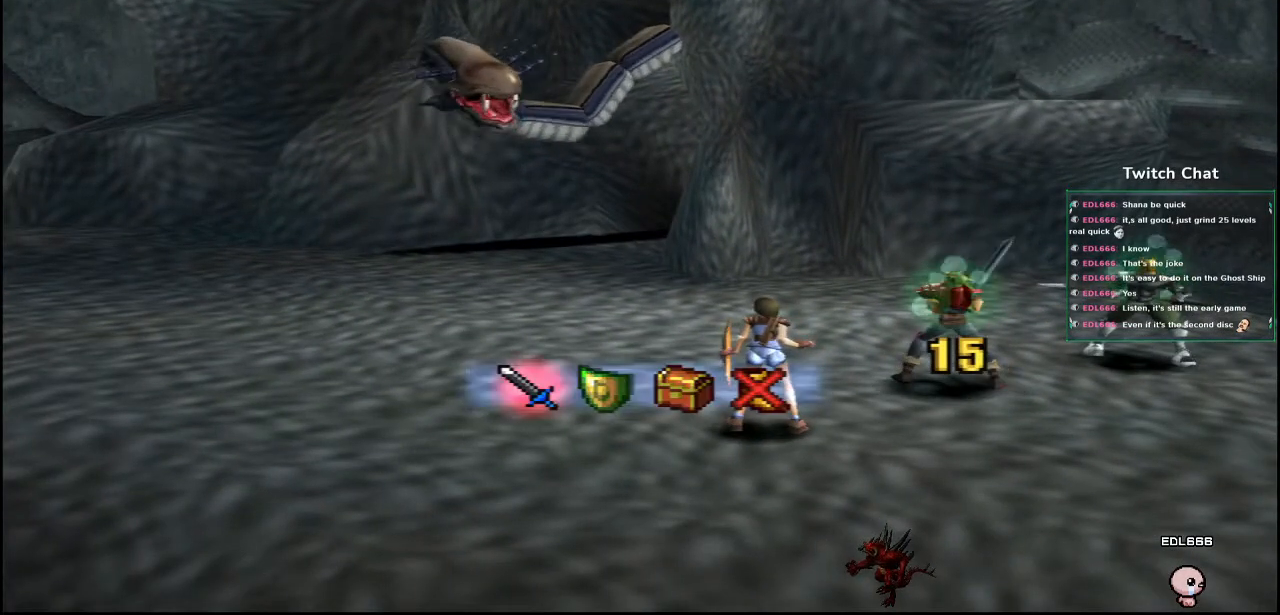
{"buttons": [], "left_stick": "center", "right_stick": "center", "events": [[50, "DPAD_RIGHT", "down"], [133, "DPAD_RIGHT", "up"]]}
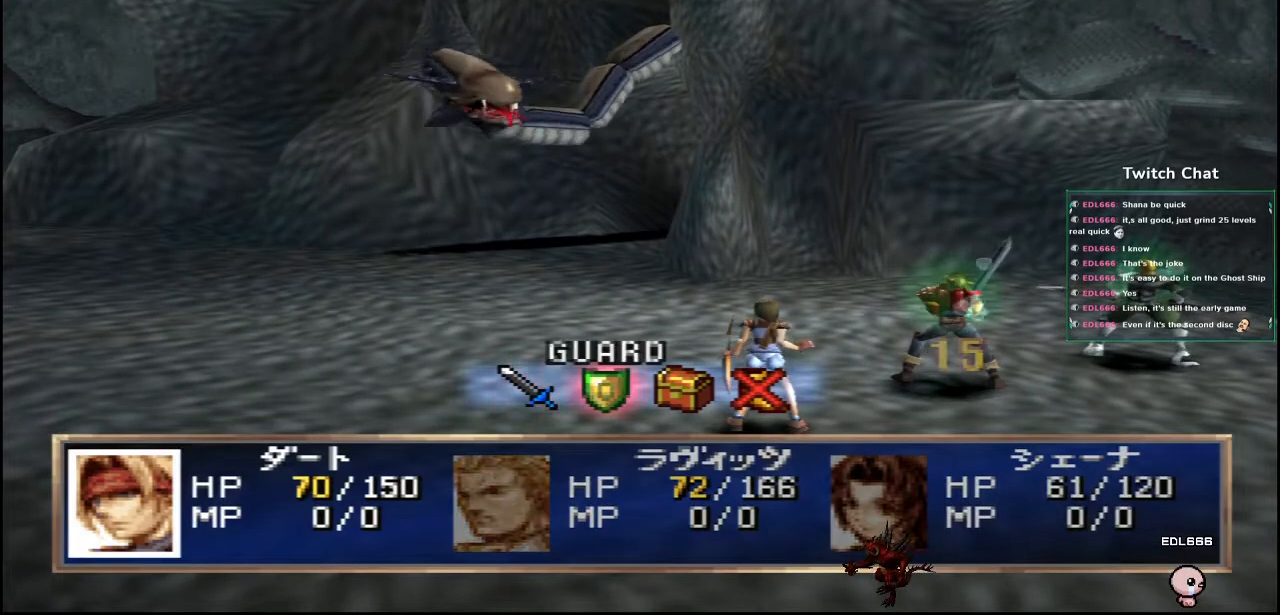
{"buttons": ["CIRCLE"], "left_stick": "center", "right_stick": "center", "events": [[133, "CIRCLE", "down"]]}
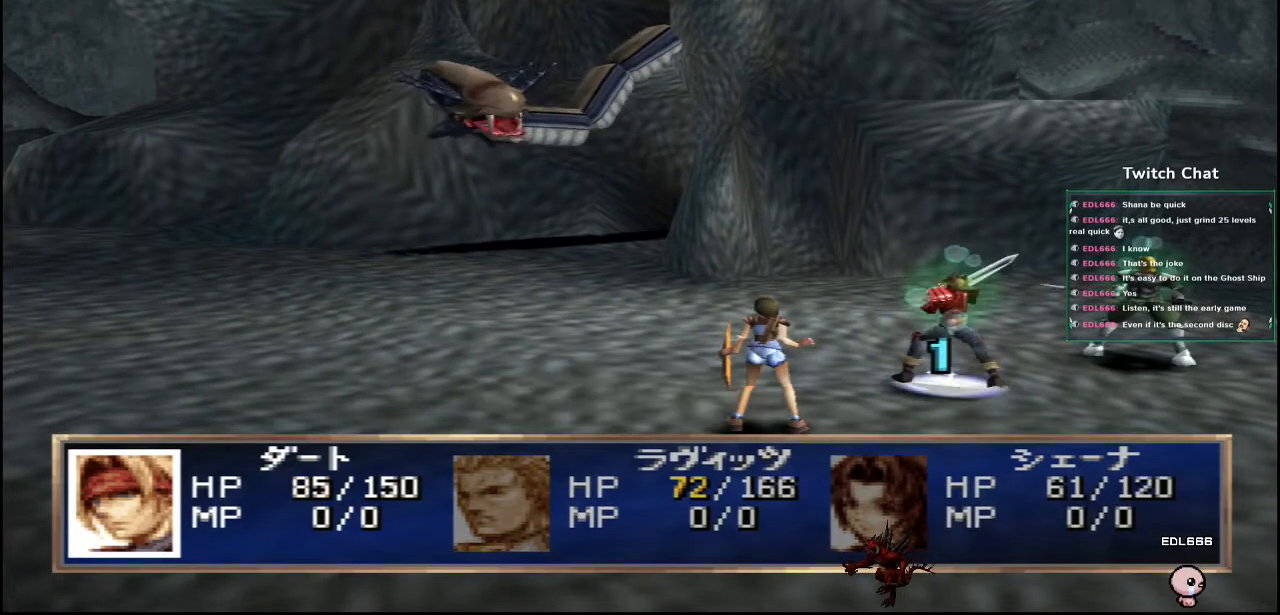
{"buttons": [], "left_stick": "center", "right_stick": "center", "events": [[183, "CIRCLE", "up"]]}
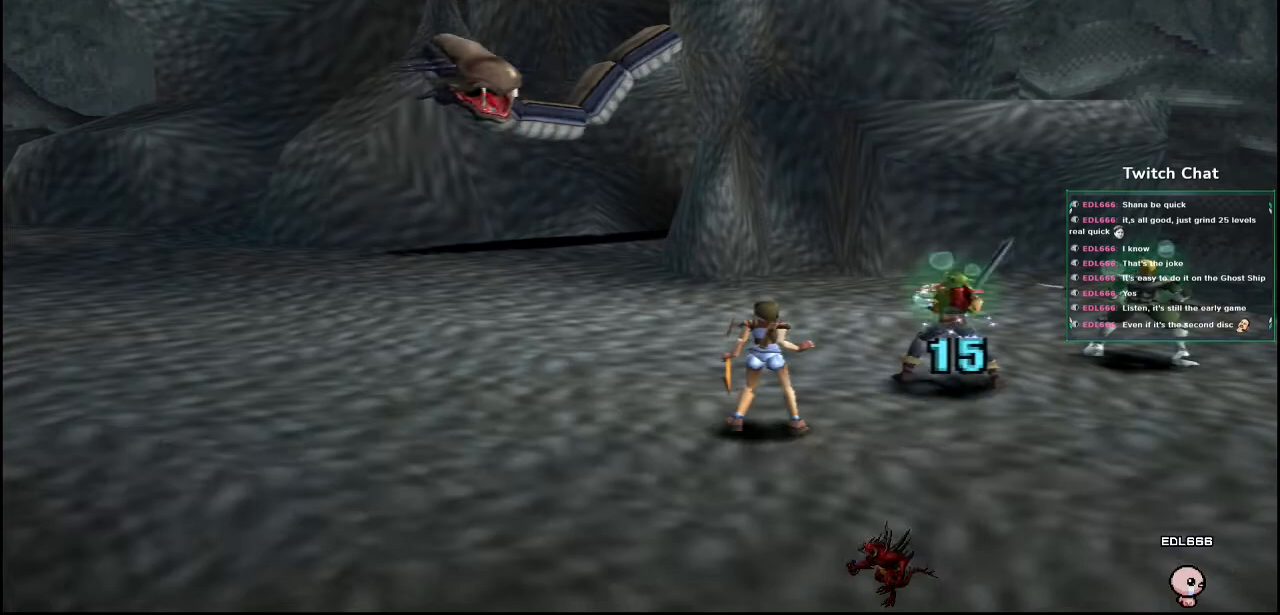
{"buttons": [], "left_stick": "center", "right_stick": "center", "events": []}
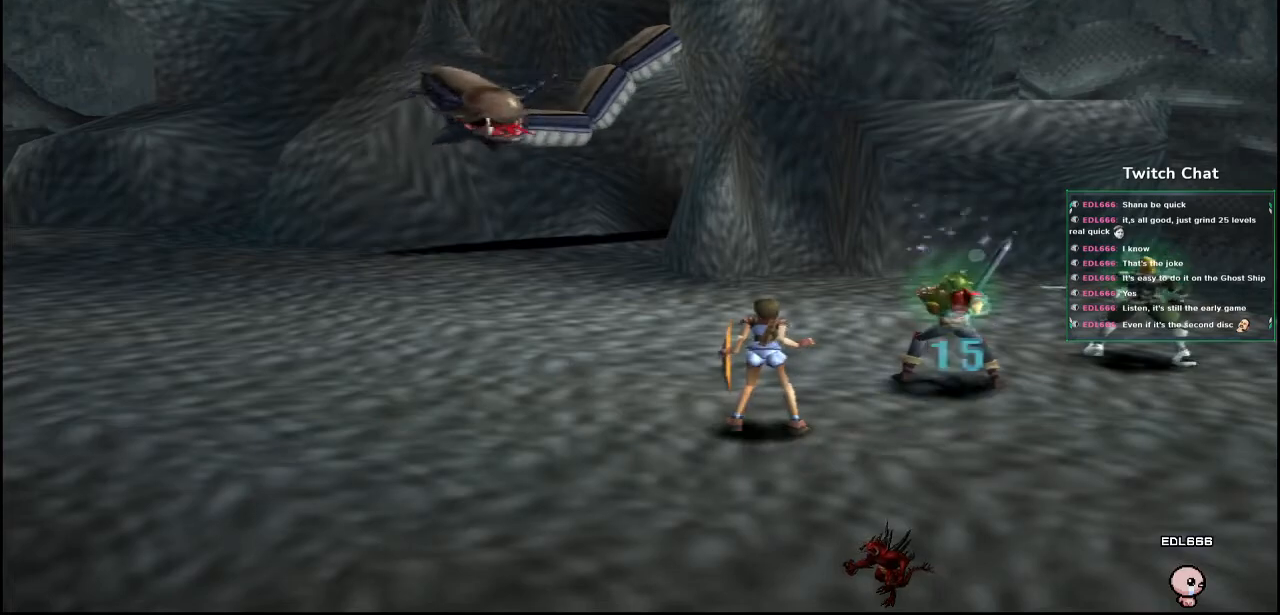
{"buttons": [], "left_stick": "center", "right_stick": "center", "events": []}
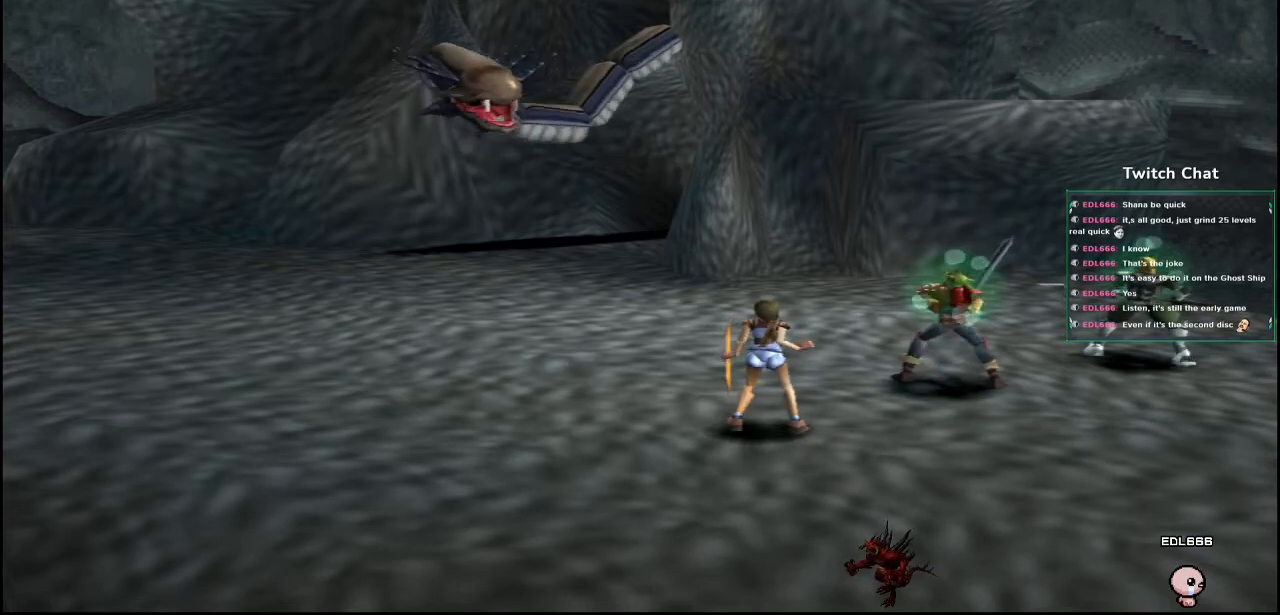
{"buttons": [], "left_stick": "center", "right_stick": "center", "events": []}